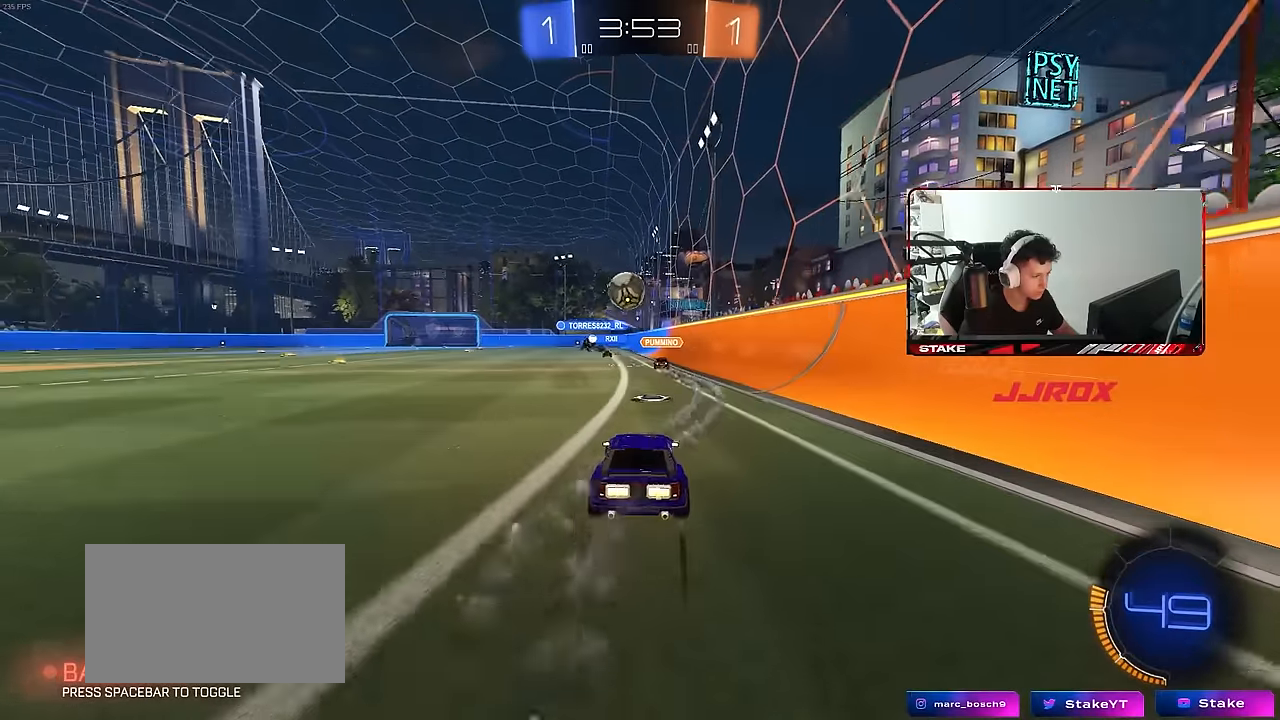
Gameplay with keyboard and mouse; each line is a JSON object with the keys and mouse buttons held at the frame after it. "events" lists presses ("down") and releases ("up") of "1", "2", "3", "4", "5", "a", "alt", "c", "caps_lock", "ctrl", "d", "e", "f", "g", "q", "r", "s", "shift", "space", "t", "tab", "v", "w", "x", "z", "mouse_left", "mouse_wheel" and "mouse_right" between this image and that frame as [ms after this image, input, new state], when the widget could be followed in between. "mouse_left", "mouse_wheel", "mouse_right" = the "left", "wheel", "right" buttons of the "mouse" list. No other keys are recorded. "wheel" means that the mouse wheel is clicked or scrolled. "mouse_move" is the direction in which the mouse moves at that frame (one of eight, or "still"), when it could be read.
{"keys": ["w"], "mouse": [], "mouse_move": "still", "events": [[66, "mouse_left", "down"], [116, "a", "up"], [166, "mouse_left", "up"]]}
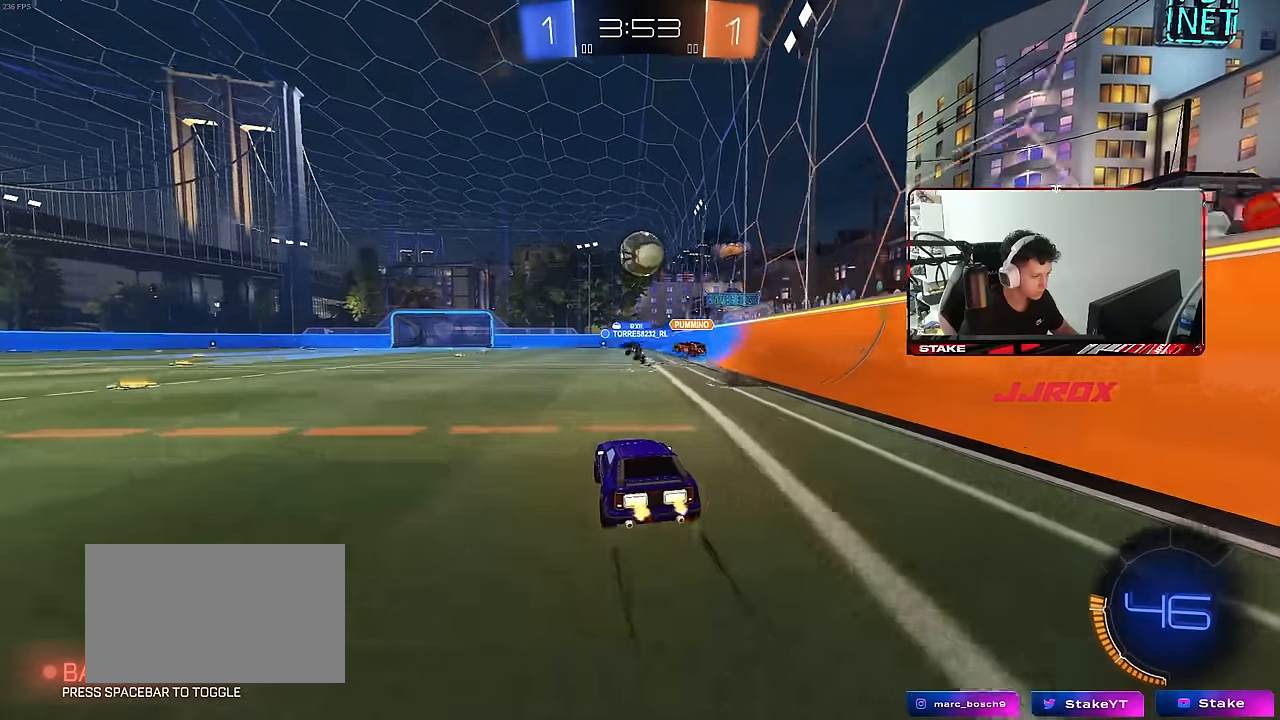
{"keys": ["a", "w"], "mouse": [], "mouse_move": "still", "events": [[316, "a", "down"]]}
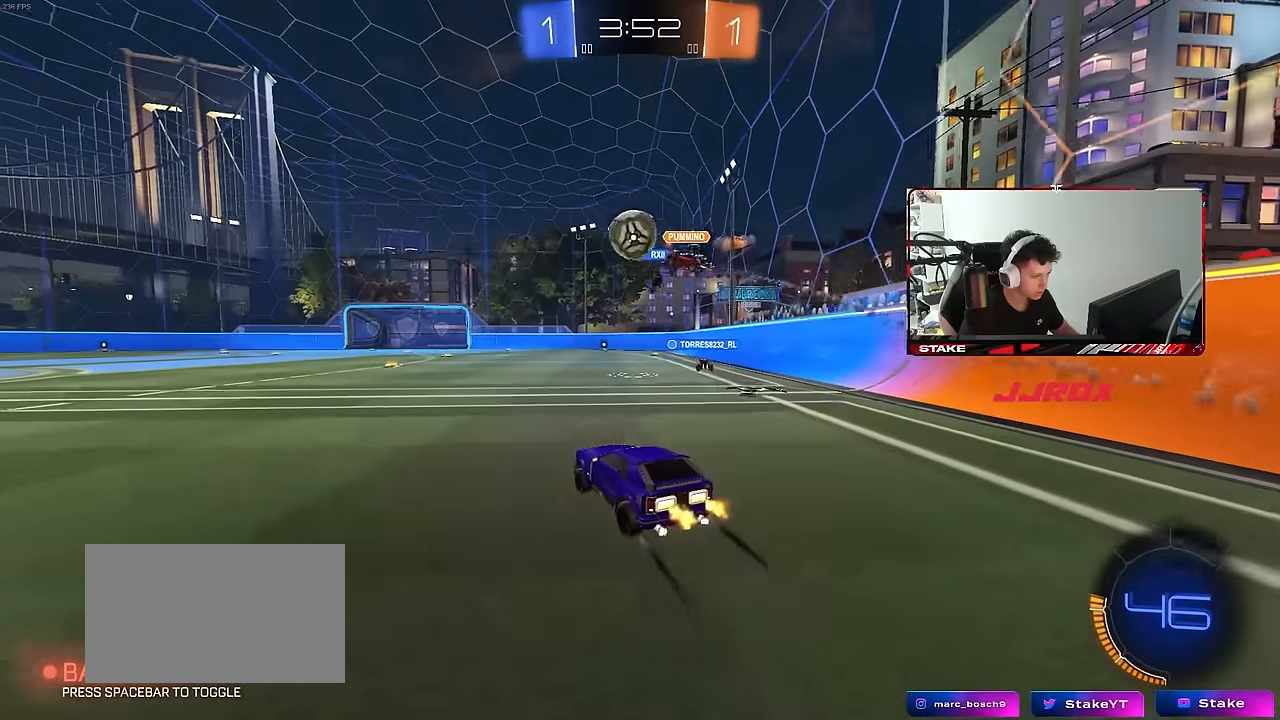
{"keys": ["w"], "mouse": [], "mouse_move": "still", "events": [[16, "a", "up"]]}
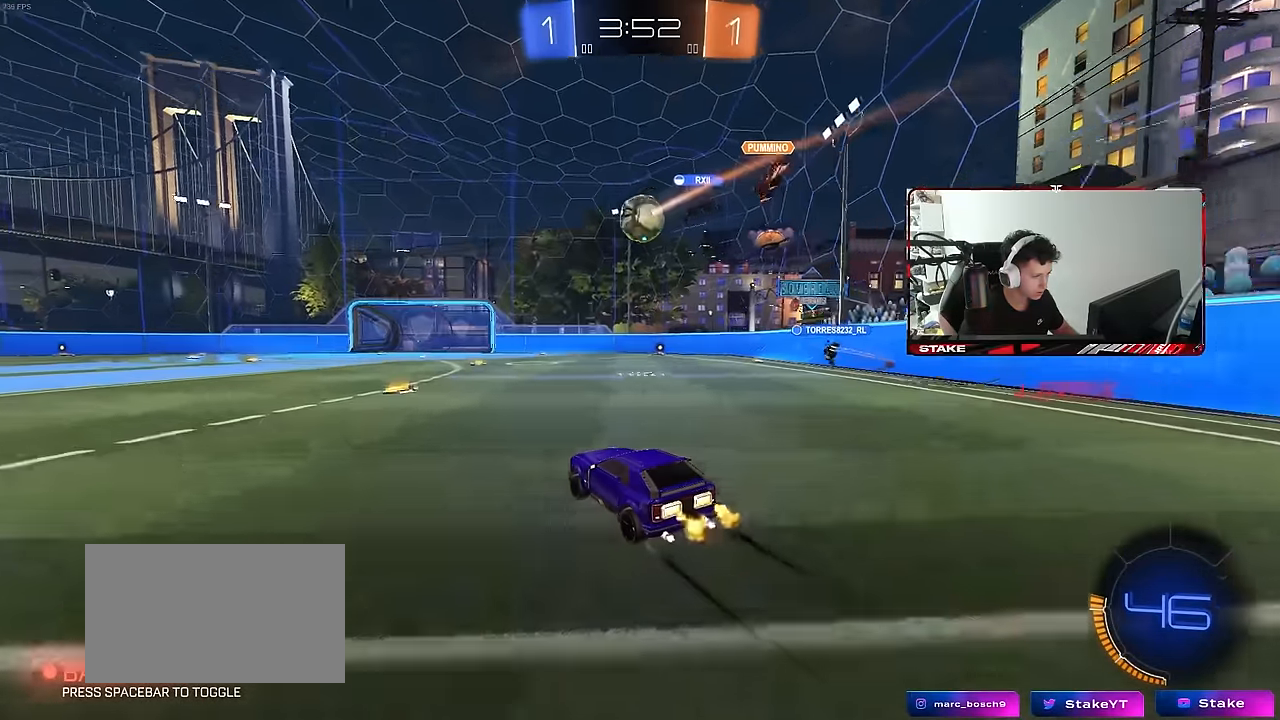
{"keys": ["w"], "mouse": [], "mouse_move": "still", "events": [[116, "d", "down"], [166, "d", "up"]]}
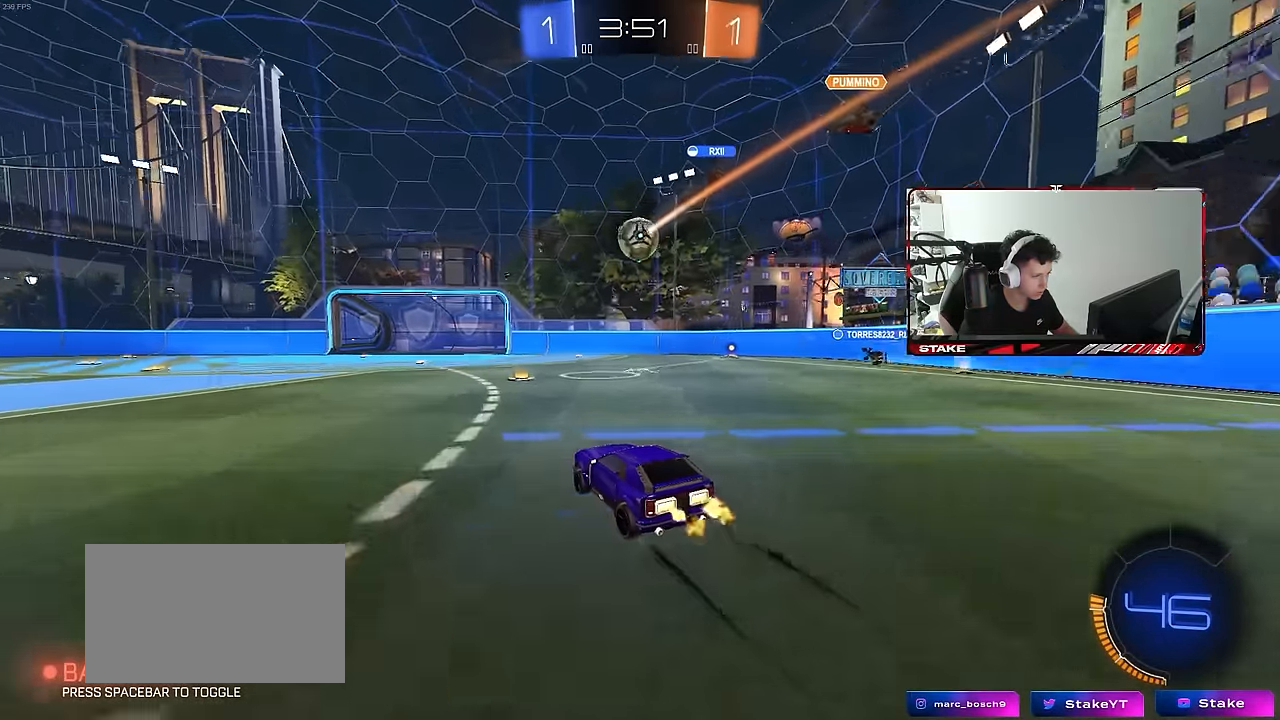
{"keys": ["d", "w"], "mouse": [], "mouse_move": "still", "events": [[133, "d", "down"], [233, "d", "up"], [416, "d", "down"]]}
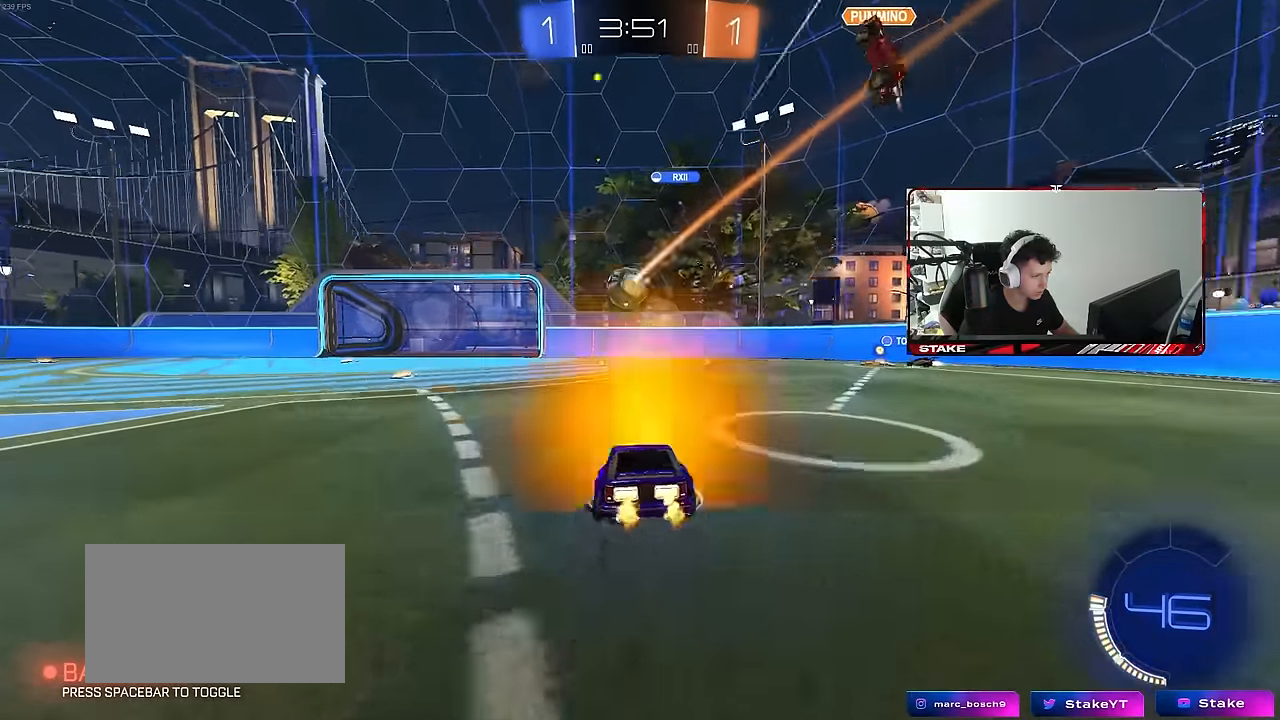
{"keys": ["a", "s"], "mouse": [], "mouse_move": "still", "events": [[16, "d", "up"], [100, "a", "down"], [250, "a", "up"], [283, "w", "up"], [433, "a", "down"], [483, "s", "down"]]}
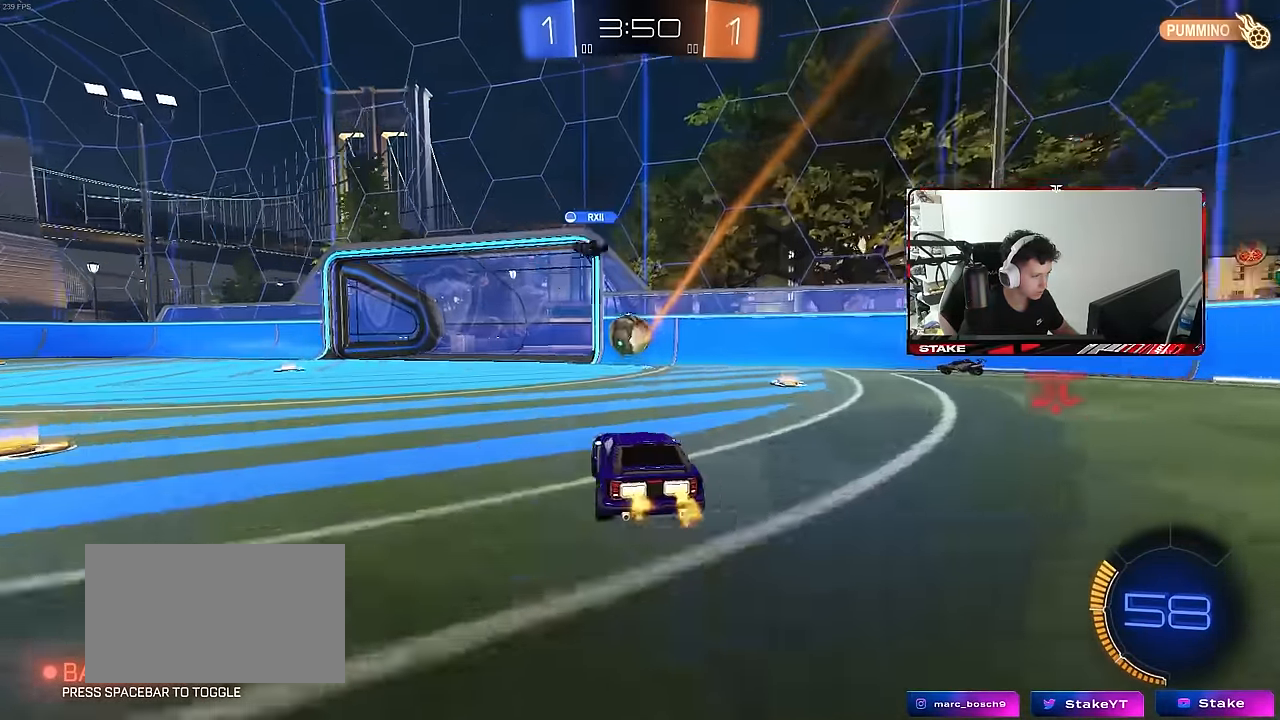
{"keys": ["d"], "mouse": [], "mouse_move": "still", "events": [[116, "d", "down"], [166, "a", "up"], [266, "s", "up"], [450, "a", "down"], [500, "a", "up"]]}
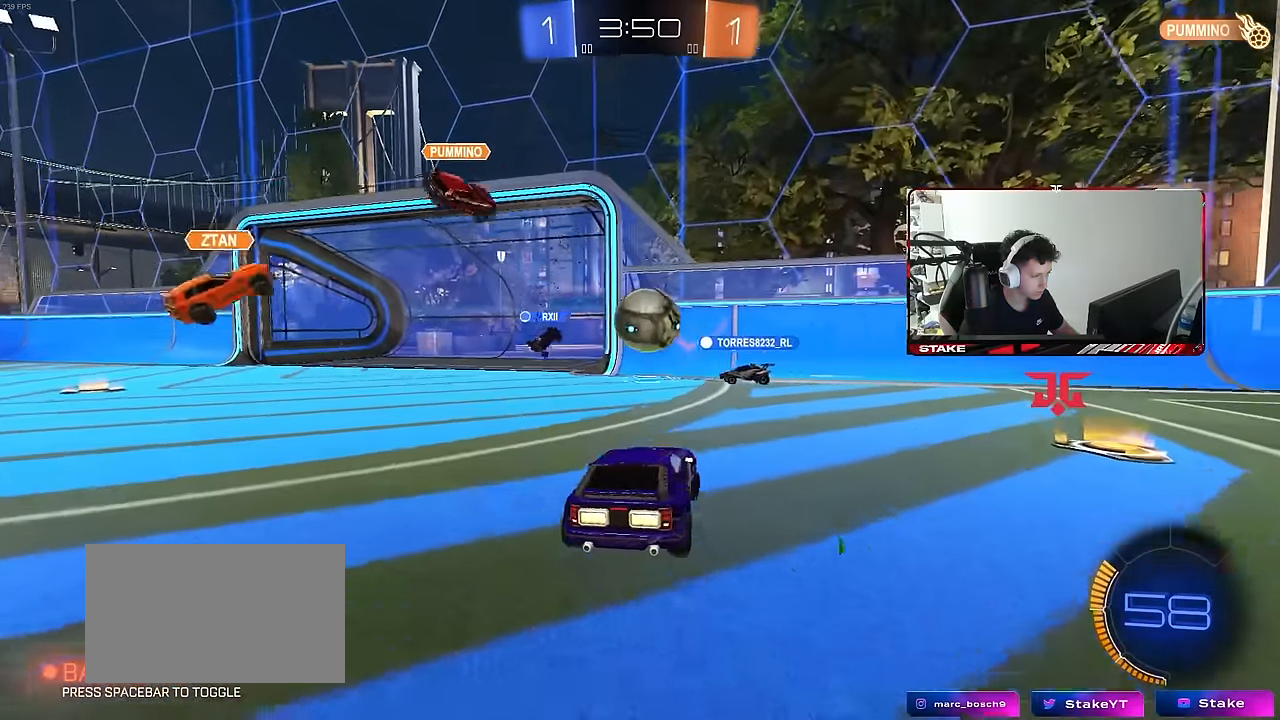
{"keys": ["w"], "mouse": [], "mouse_move": "still", "events": [[33, "w", "down"], [83, "a", "down"], [83, "d", "up"], [283, "a", "up"], [316, "d", "down"], [366, "w", "up"], [416, "w", "down"], [500, "d", "up"]]}
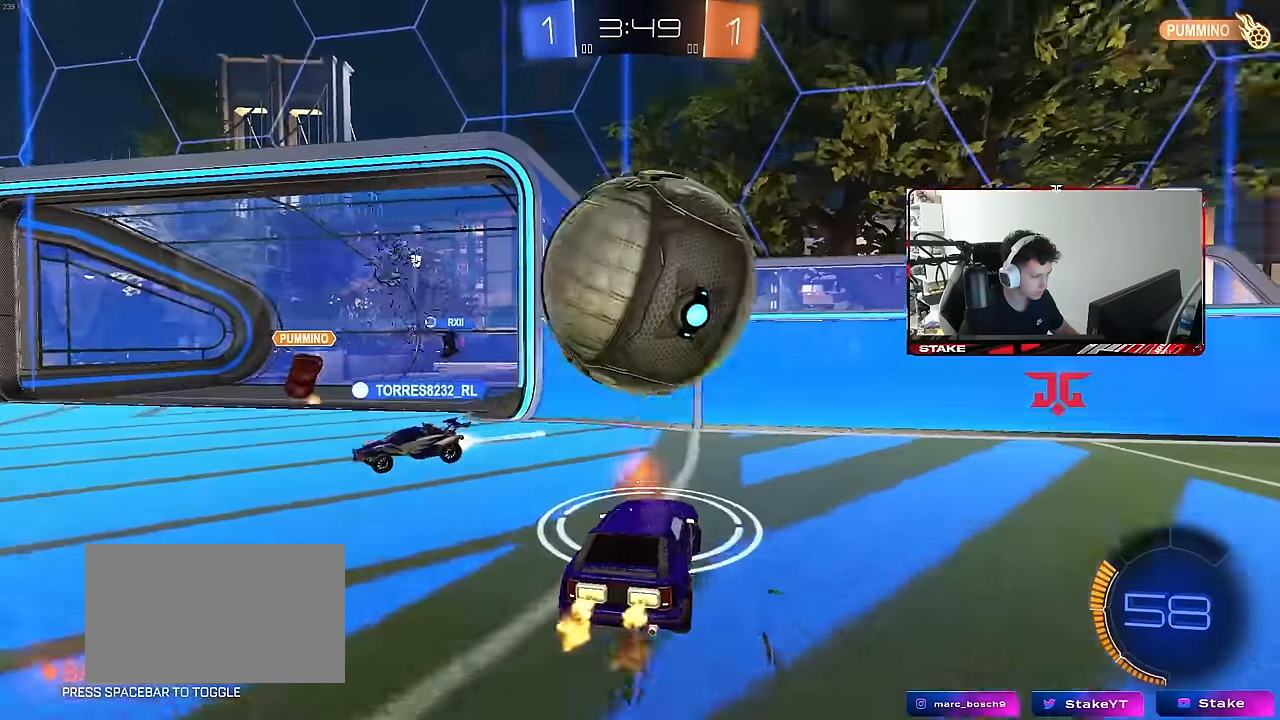
{"keys": ["w"], "mouse": [], "mouse_move": "still", "events": [[100, "mouse_left", "down"], [283, "mouse_left", "up"]]}
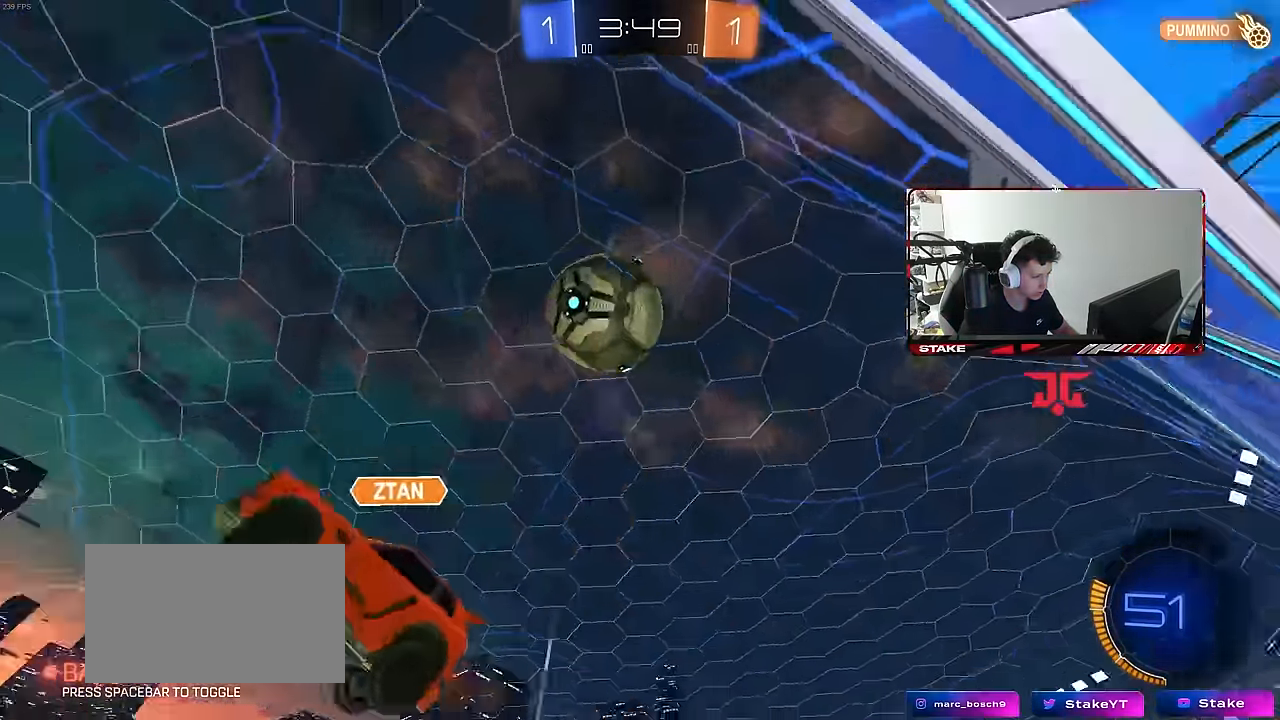
{"keys": ["d", "w"], "mouse": [], "mouse_move": "still", "events": [[266, "a", "down"], [350, "a", "up"], [400, "d", "down"]]}
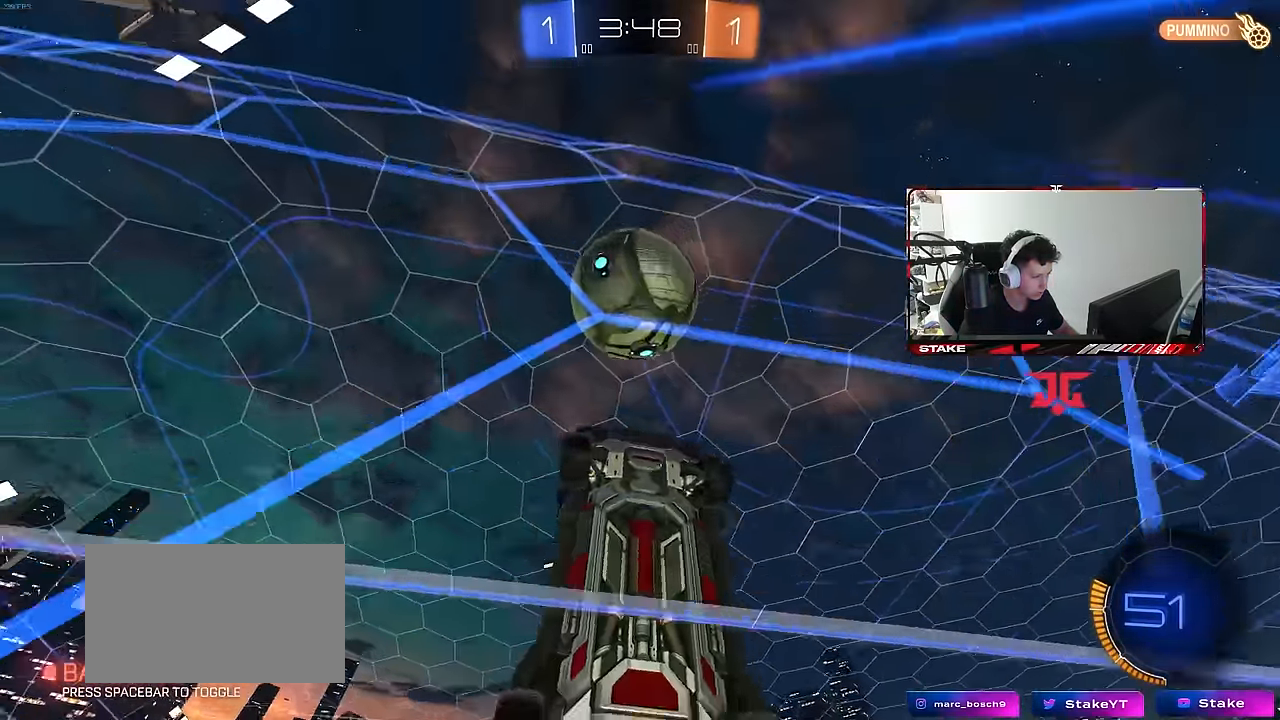
{"keys": ["d", "shift"], "mouse": ["left"], "mouse_move": "still", "events": [[33, "d", "up"], [33, "mouse_right", "down"], [33, "w", "up"], [83, "s", "down"], [133, "a", "down"], [233, "a", "up"], [266, "mouse_right", "up"], [283, "mouse_left", "down"], [283, "s", "up"], [316, "d", "down"], [417, "shift", "down"]]}
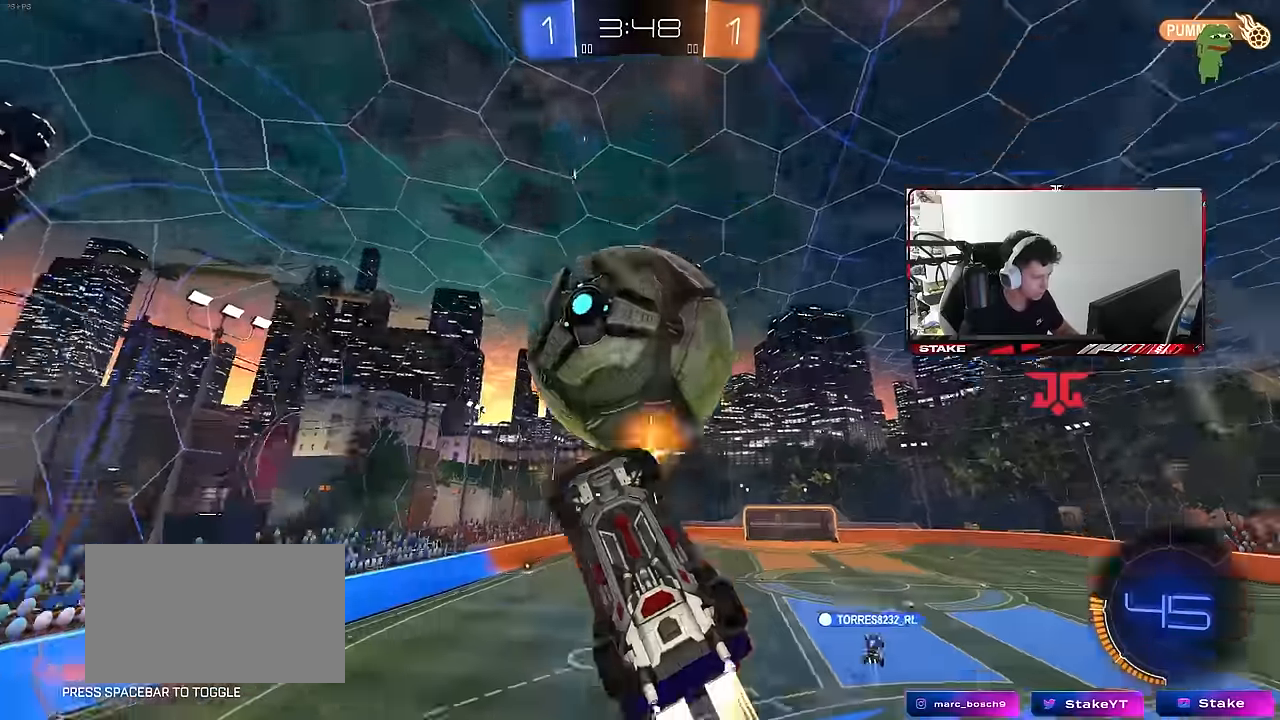
{"keys": ["a", "w"], "mouse": [], "mouse_move": "still", "events": [[16, "s", "down"], [66, "a", "down"], [116, "d", "up"], [166, "s", "up"], [166, "shift", "up"], [266, "w", "down"], [300, "mouse_left", "up"], [400, "d", "down"], [500, "d", "up"]]}
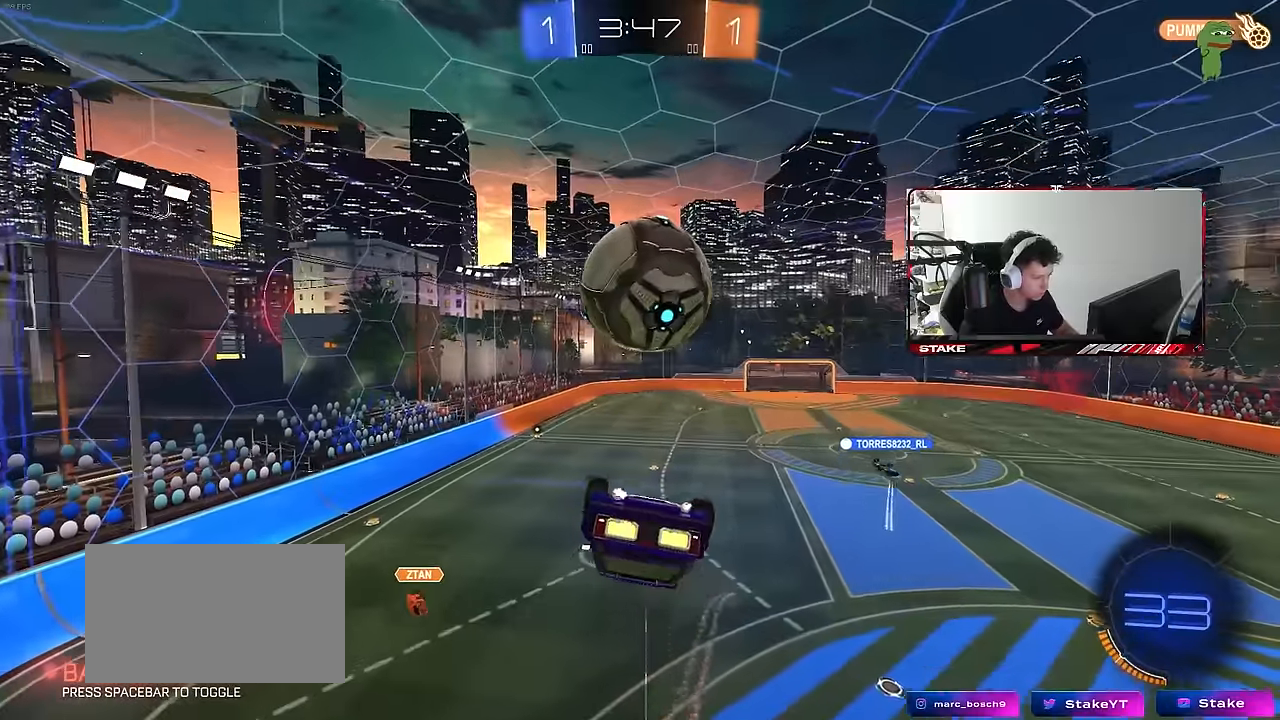
{"keys": ["a", "s", "shift"], "mouse": ["right"], "mouse_move": "still", "events": [[33, "a", "up"], [33, "w", "up"], [83, "d", "down"], [266, "d", "up"], [266, "w", "down"], [366, "mouse_right", "down"], [416, "a", "down"], [416, "s", "down"], [416, "shift", "down"], [416, "w", "up"]]}
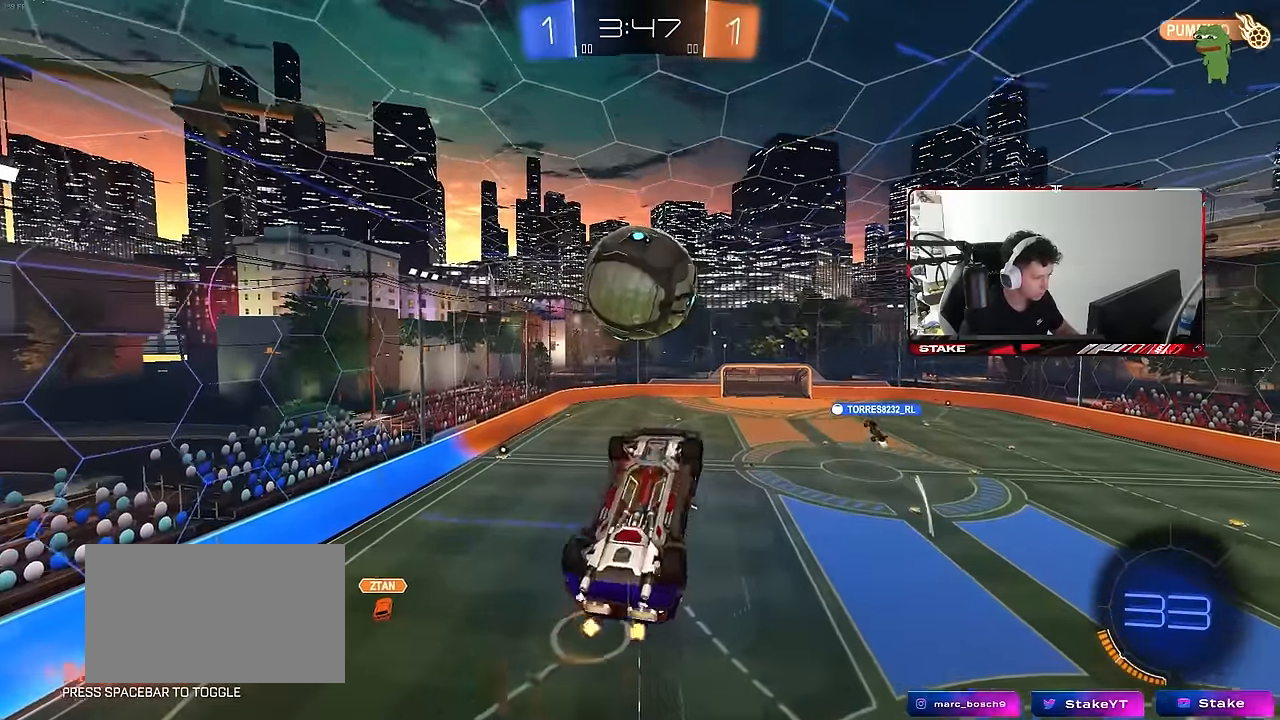
{"keys": ["a", "s", "shift"], "mouse": [], "mouse_move": "still", "events": [[50, "mouse_right", "up"], [200, "mouse_left", "down"], [333, "mouse_left", "up"]]}
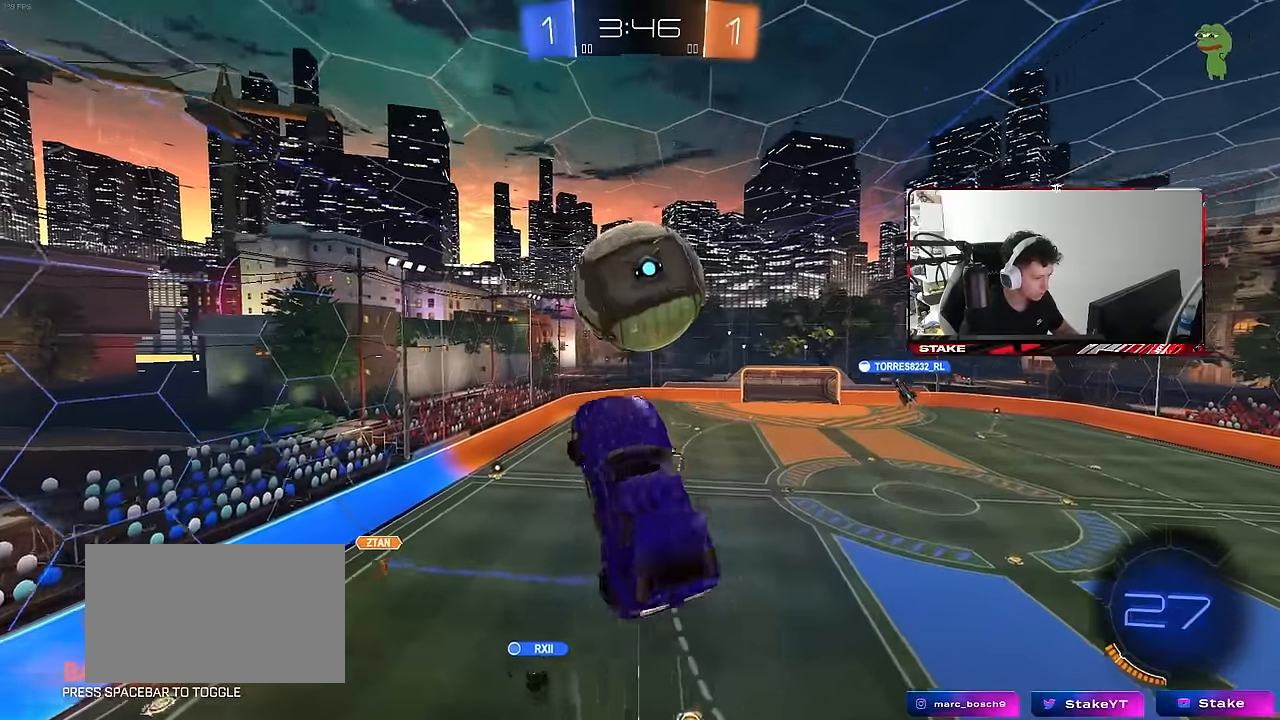
{"keys": ["a", "s"], "mouse": [], "mouse_move": "still", "events": [[116, "shift", "up"], [350, "s", "up"], [500, "s", "down"]]}
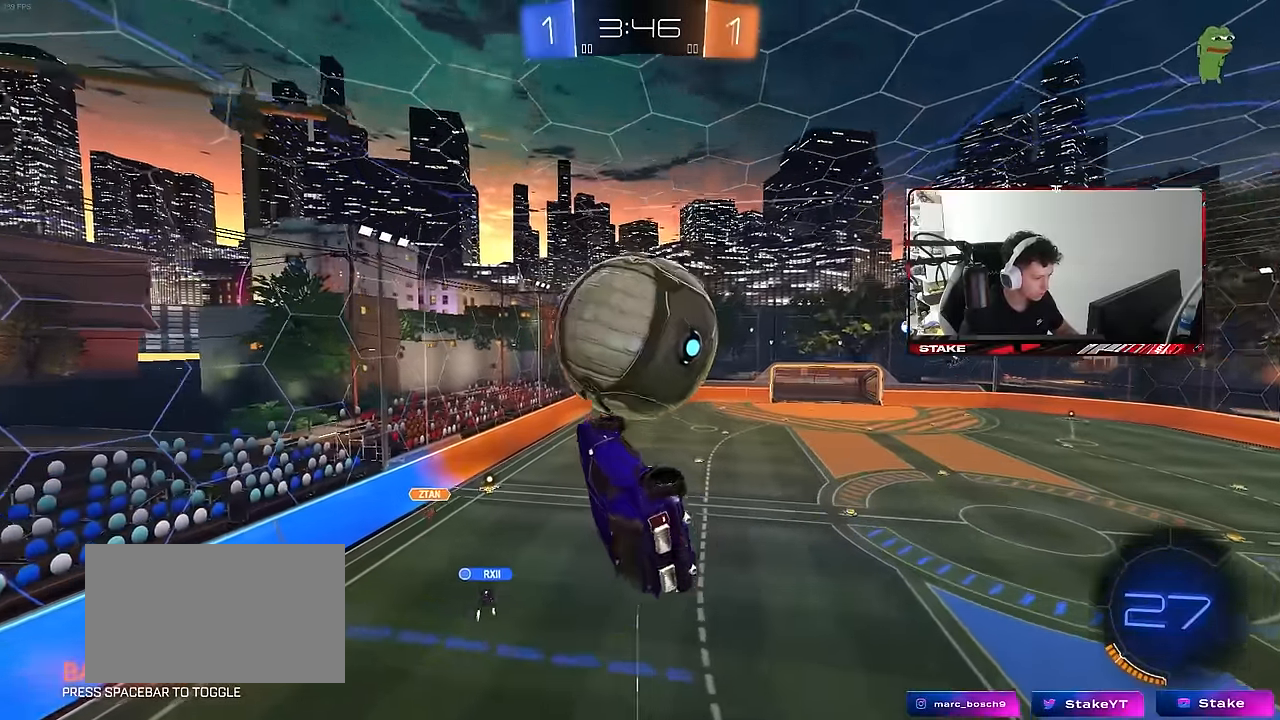
{"keys": ["shift", "w"], "mouse": ["right"], "mouse_move": "still", "events": [[33, "a", "up"], [33, "mouse_left", "down"], [83, "s", "up"], [83, "shift", "down"], [133, "a", "down"], [183, "mouse_left", "up"], [233, "shift", "up"], [266, "a", "up"], [366, "w", "down"], [466, "mouse_right", "down"], [466, "shift", "down"]]}
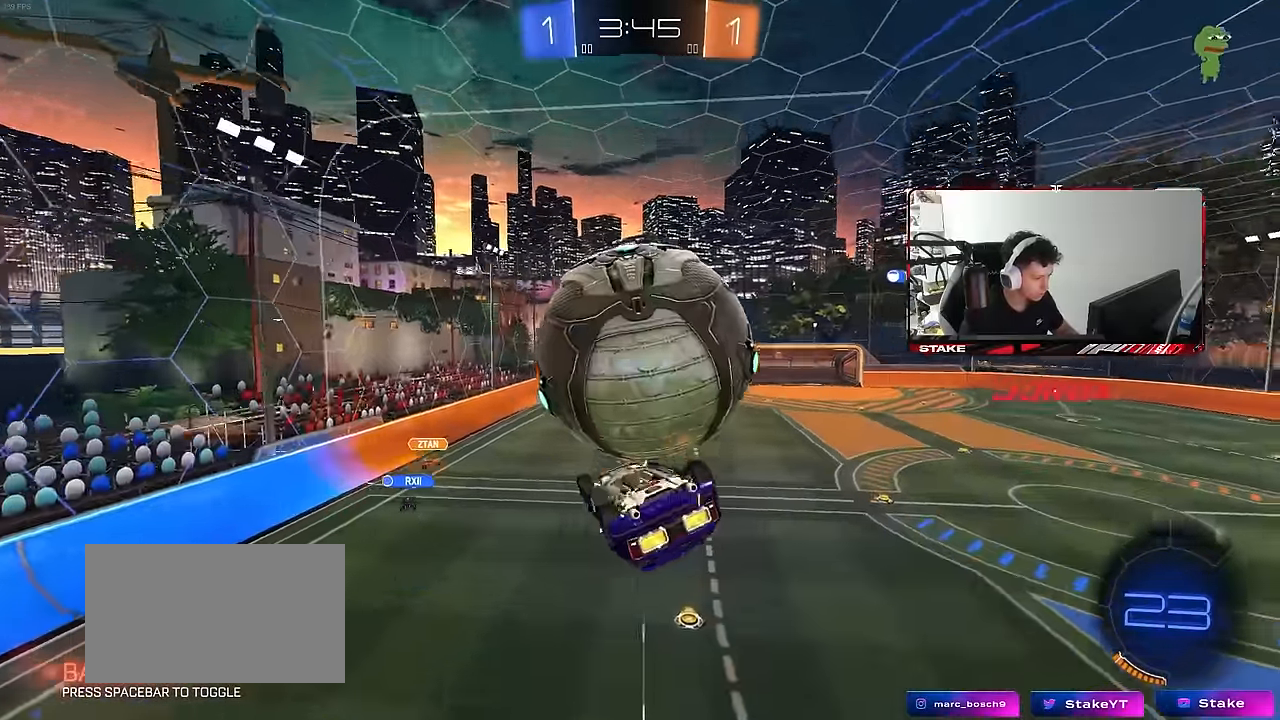
{"keys": ["d", "shift"], "mouse": ["left"], "mouse_move": "down-left", "events": [[100, "d", "down"], [100, "mouse_right", "up"], [150, "s", "down"], [150, "w", "up"], [250, "s", "up"], [300, "s", "down"], [333, "mouse_left", "down"], [383, "s", "up"]]}
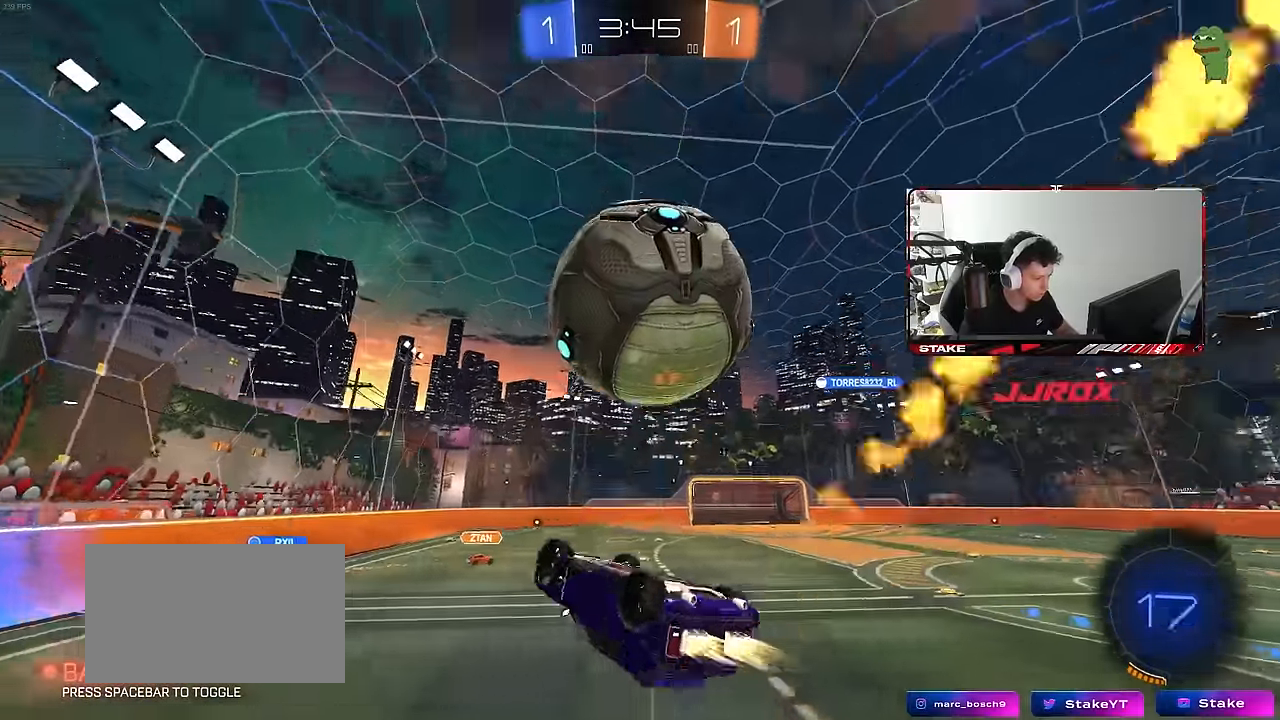
{"keys": ["d", "w"], "mouse": [], "mouse_move": "still", "events": [[16, "w", "down"], [116, "mouse_left", "up"], [350, "shift", "up"]]}
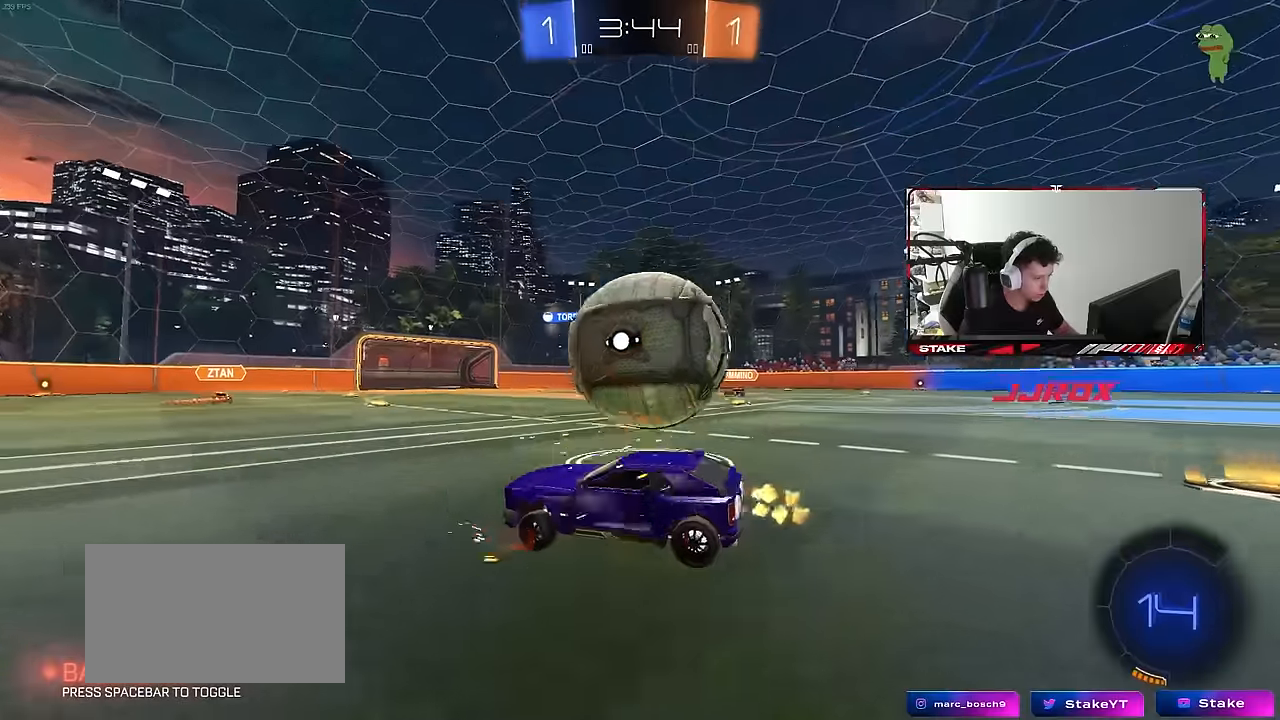
{"keys": ["w"], "mouse": ["left"], "mouse_move": "still", "events": [[17, "mouse_left", "down"], [300, "a", "down"], [300, "d", "up"], [350, "a", "up"]]}
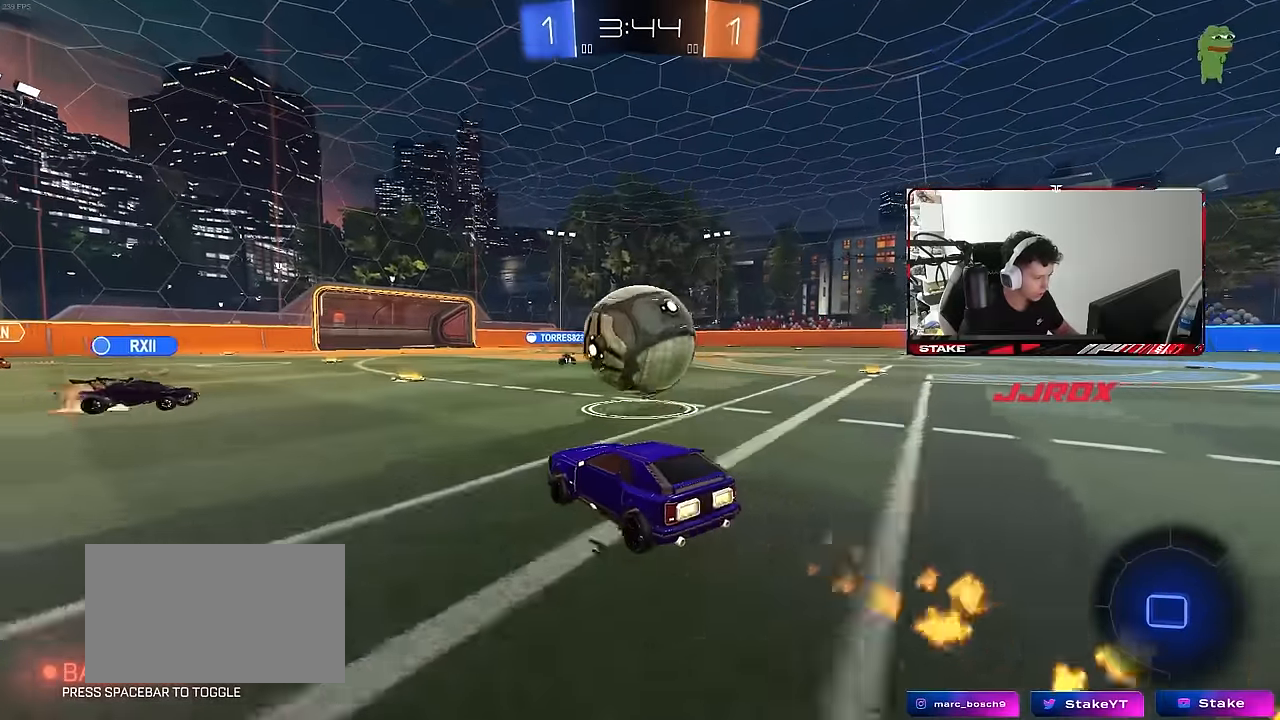
{"keys": ["a"], "mouse": [], "mouse_move": "still", "events": [[33, "d", "down"], [83, "mouse_left", "up"], [183, "d", "up"], [183, "mouse_right", "down"], [233, "mouse_right", "up"], [233, "w", "up"], [317, "a", "down"]]}
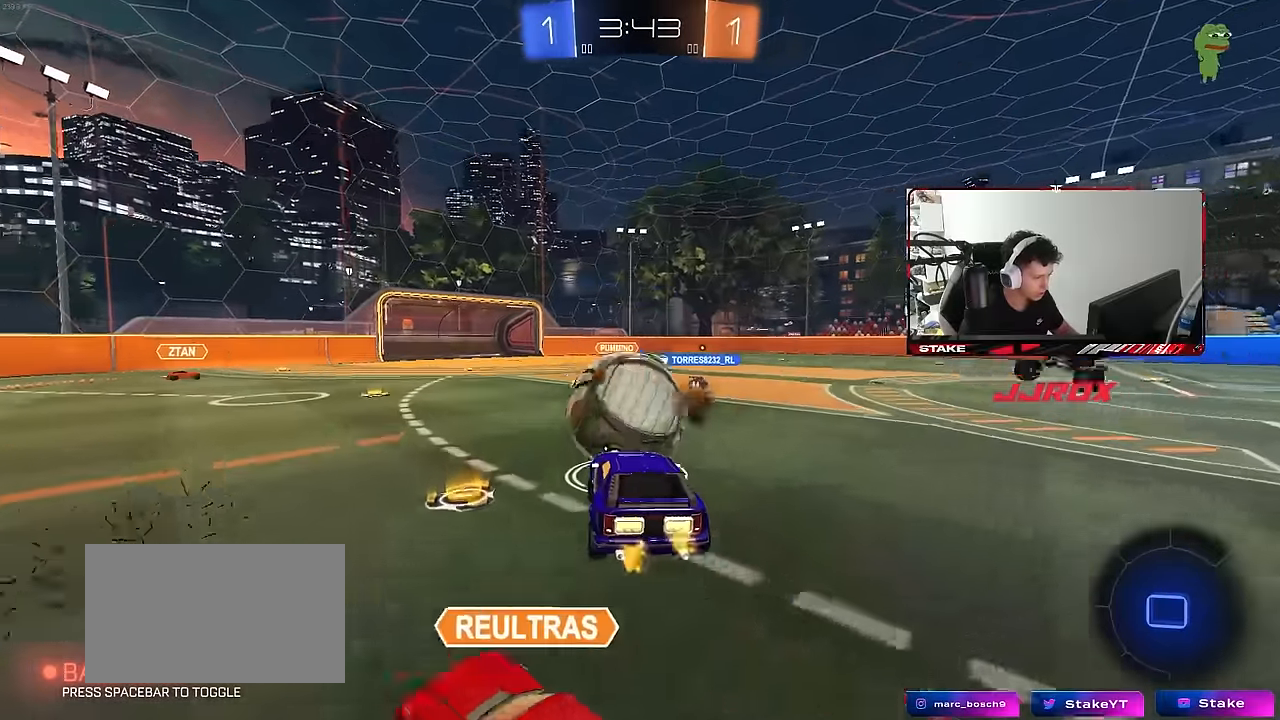
{"keys": ["a", "shift", "w"], "mouse": ["left", "right"], "mouse_move": "still", "events": [[50, "a", "up"], [200, "a", "down"], [200, "mouse_left", "down"], [200, "s", "down"], [333, "a", "up"], [333, "s", "up"], [333, "shift", "down"], [383, "a", "down"], [433, "mouse_right", "down"], [433, "w", "down"]]}
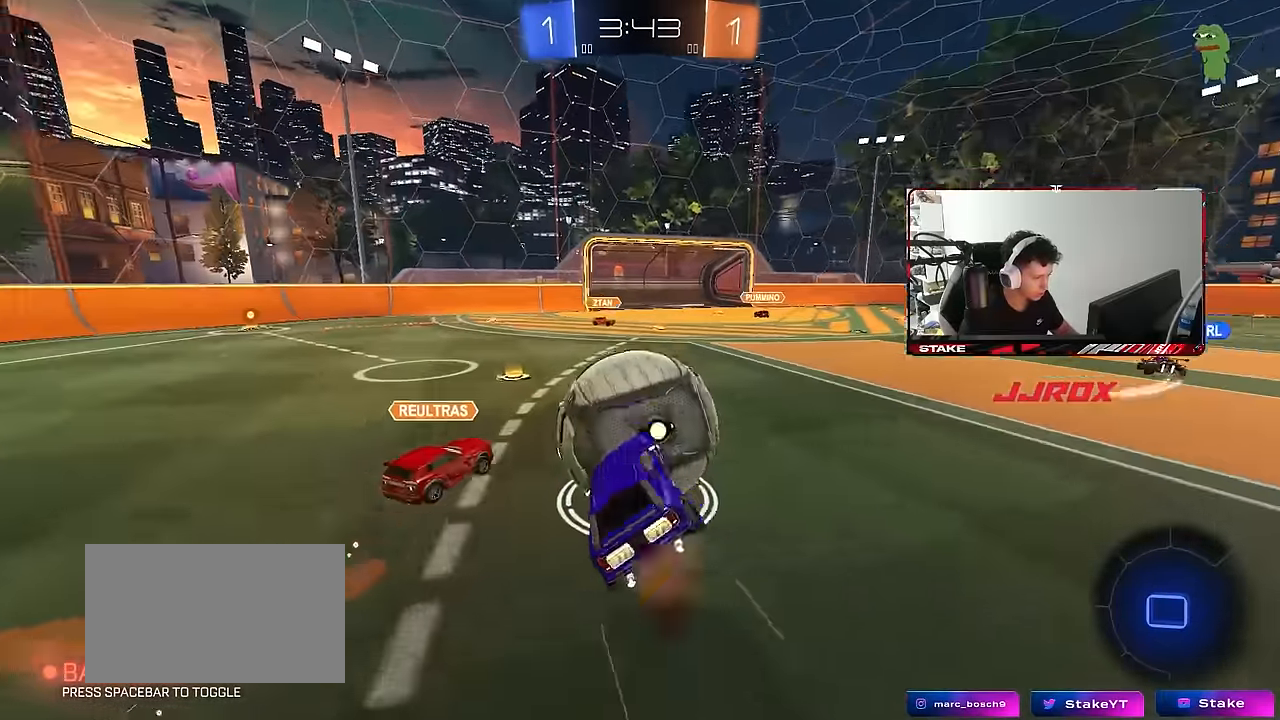
{"keys": ["a", "s", "shift"], "mouse": [], "mouse_move": "still", "events": [[67, "s", "down"], [67, "w", "up"], [167, "mouse_right", "up"], [217, "s", "up"], [300, "s", "down"], [400, "mouse_left", "up"]]}
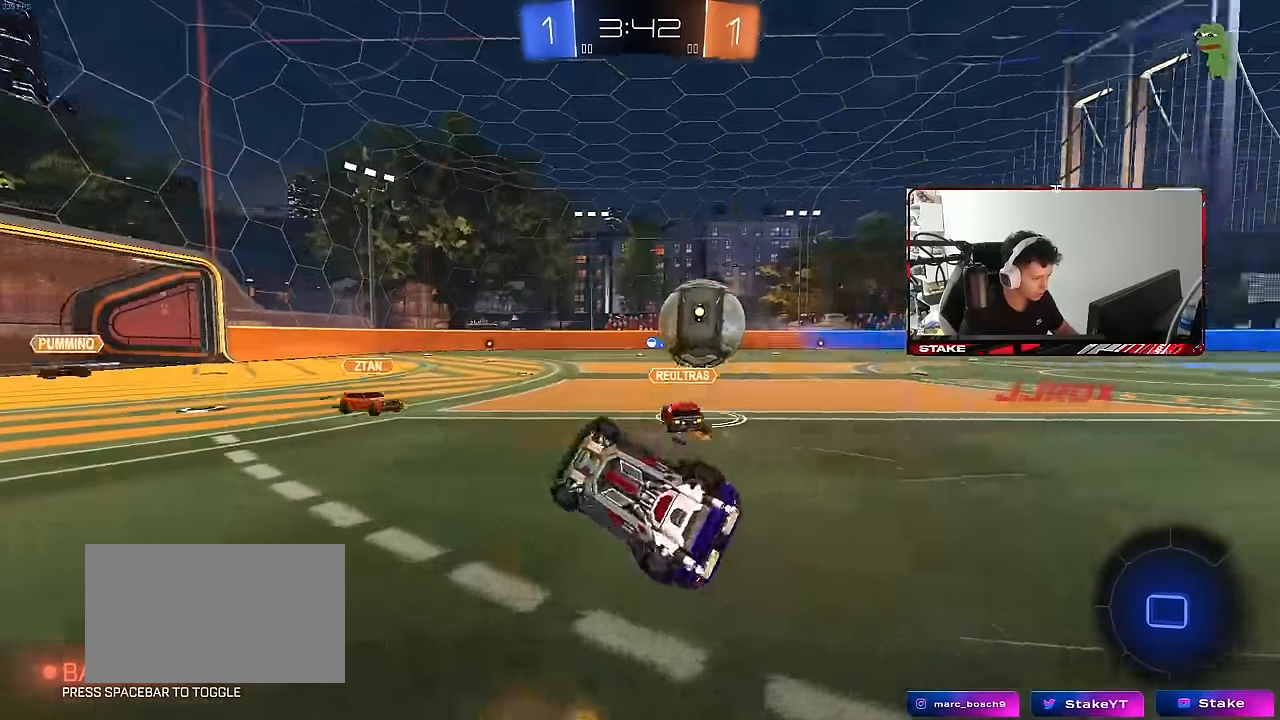
{"keys": ["a", "w"], "mouse": ["left"], "mouse_move": "still", "events": [[83, "s", "up"], [183, "shift", "up"], [233, "w", "down"], [467, "mouse_left", "down"]]}
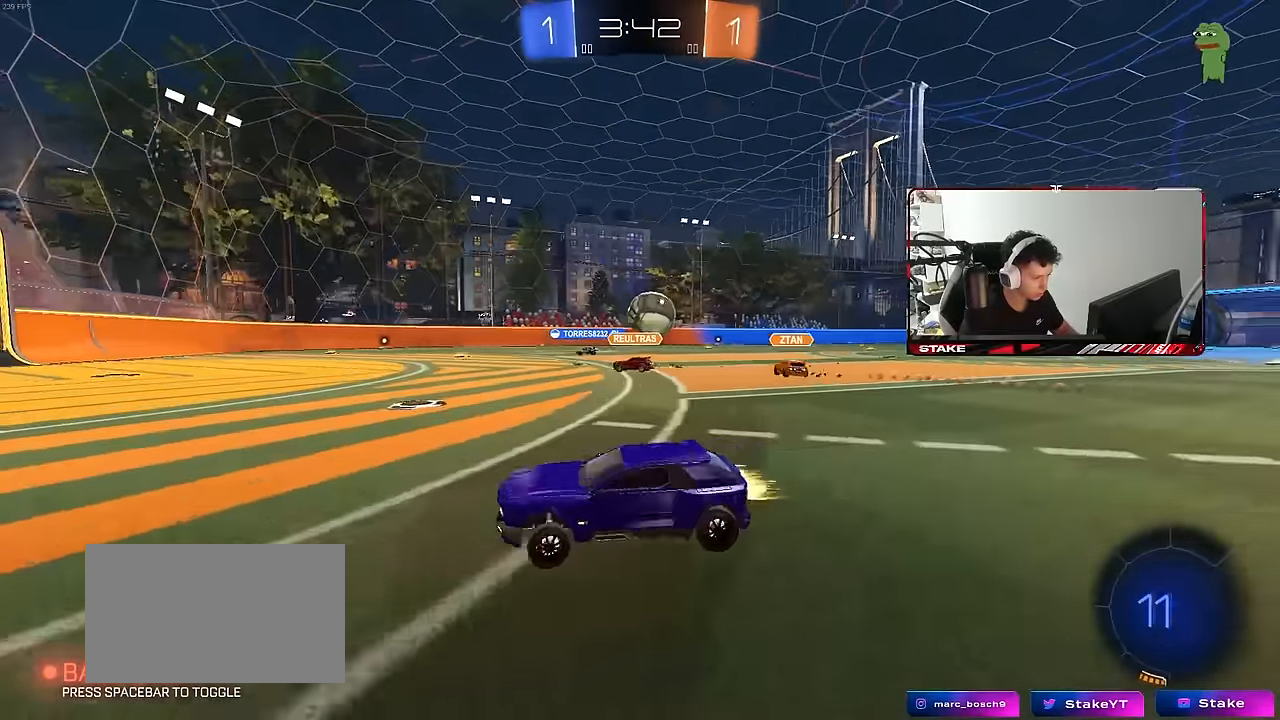
{"keys": ["a", "w"], "mouse": ["left"], "mouse_move": "still", "events": [[50, "space", "down"], [200, "shift", "down"], [200, "space", "up"], [283, "shift", "up"]]}
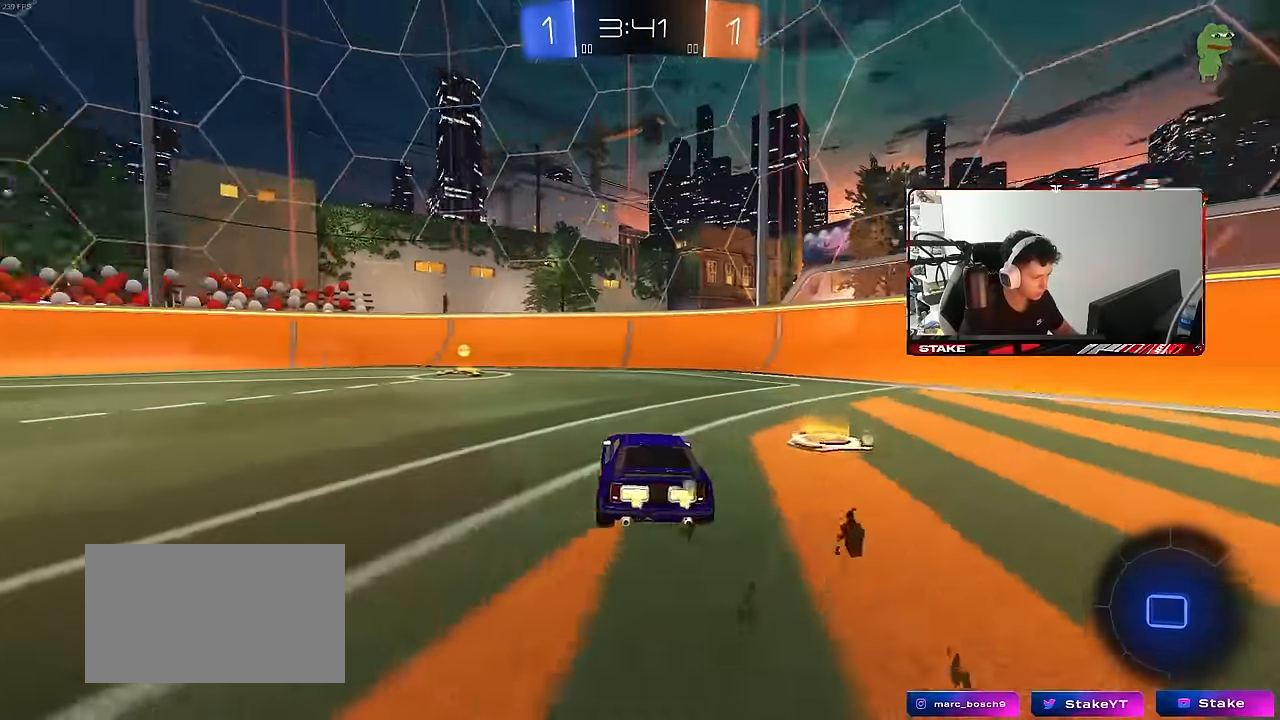
{"keys": ["w"], "mouse": ["left"], "mouse_move": "still", "events": [[67, "a", "up"], [67, "mouse_left", "up"], [67, "space", "down"], [167, "mouse_left", "down"], [217, "a", "down"], [267, "space", "up"], [350, "a", "up"]]}
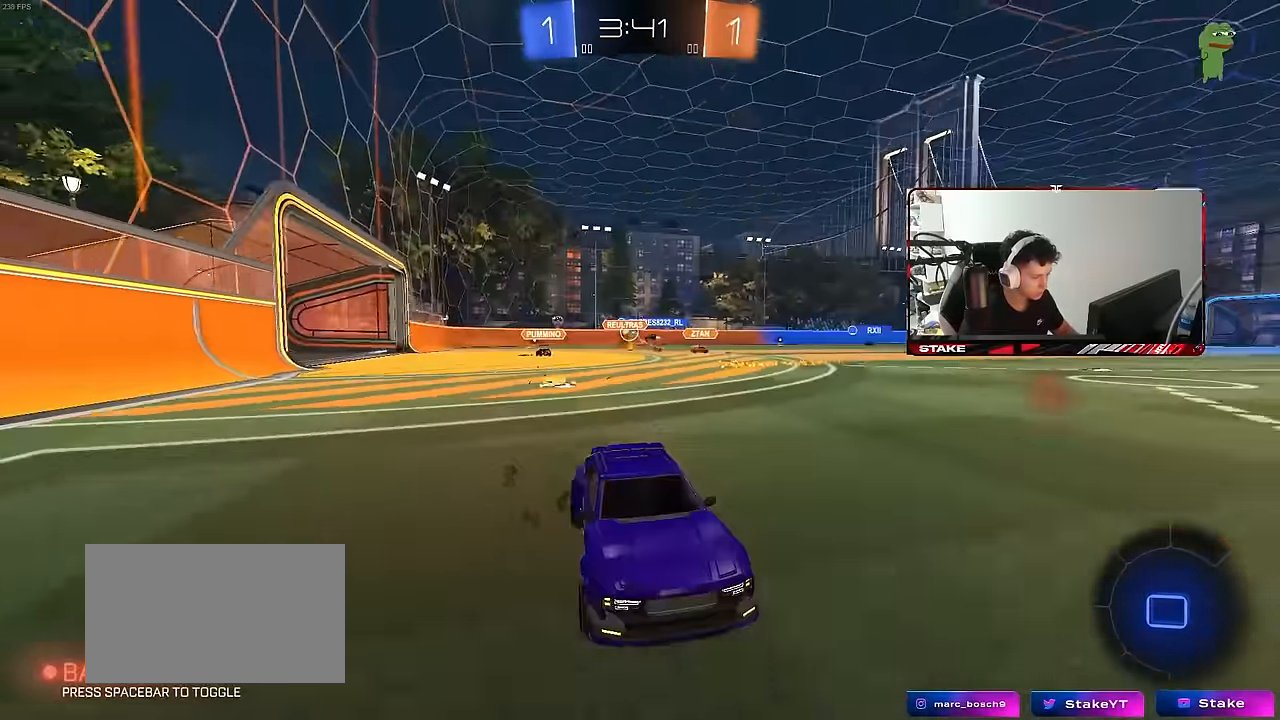
{"keys": ["a", "w"], "mouse": ["left"], "mouse_move": "still", "events": [[33, "a", "down"], [33, "shift", "down"], [83, "mouse_left", "up"], [183, "shift", "up"], [283, "mouse_left", "down"]]}
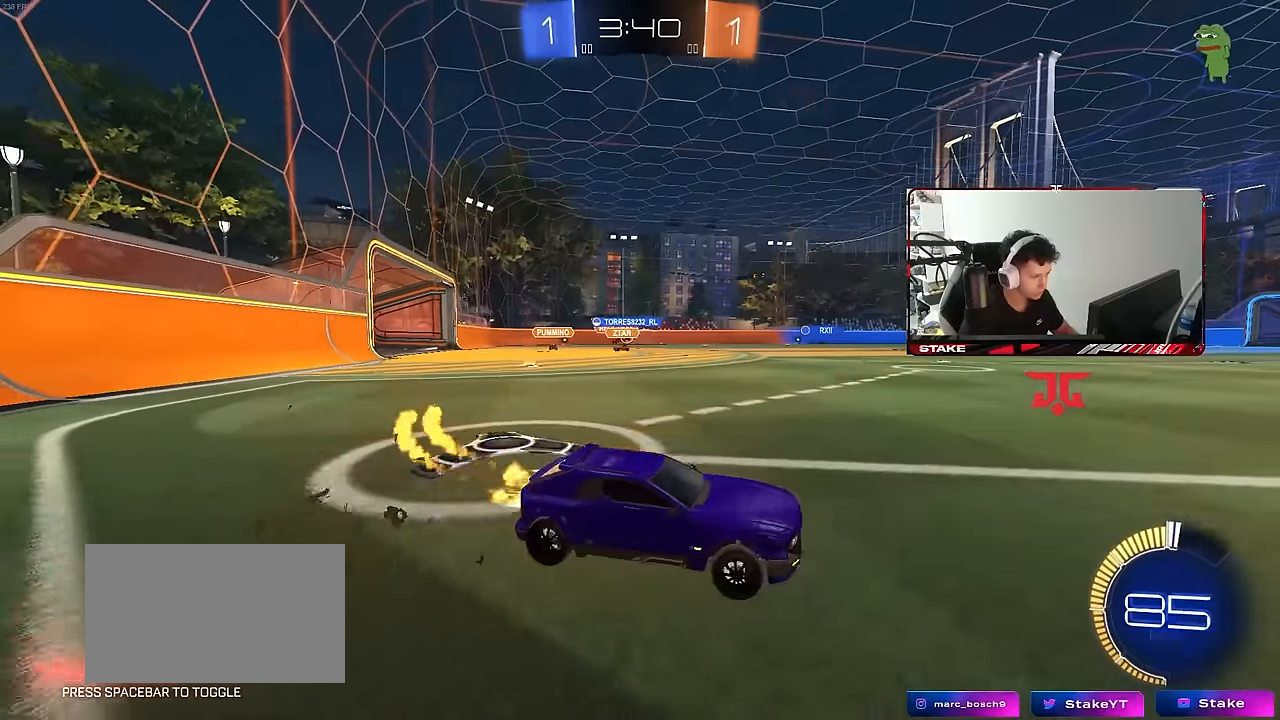
{"keys": ["a", "s", "shift"], "mouse": ["left", "right"], "mouse_move": "still", "events": [[66, "a", "up"], [116, "a", "down"], [116, "mouse_left", "up"], [300, "a", "up"], [350, "mouse_left", "down"], [350, "mouse_right", "down"], [350, "space", "down"], [400, "a", "down"], [400, "mouse_right", "up"], [400, "shift", "down"], [450, "mouse_right", "down"], [450, "space", "up"], [500, "s", "down"], [500, "w", "up"]]}
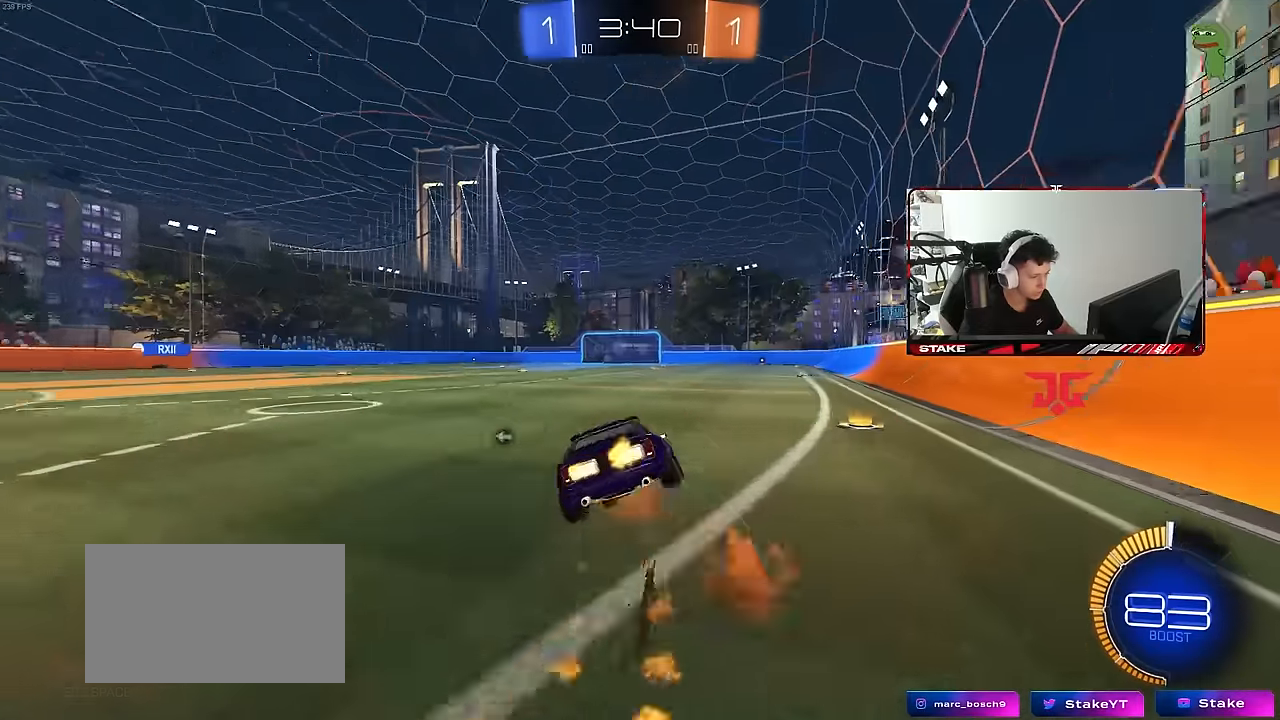
{"keys": ["a", "s", "shift"], "mouse": [], "mouse_move": "still", "events": [[133, "mouse_right", "up"], [133, "space", "down"], [233, "mouse_left", "up"], [316, "space", "up"], [416, "s", "up"], [500, "s", "down"]]}
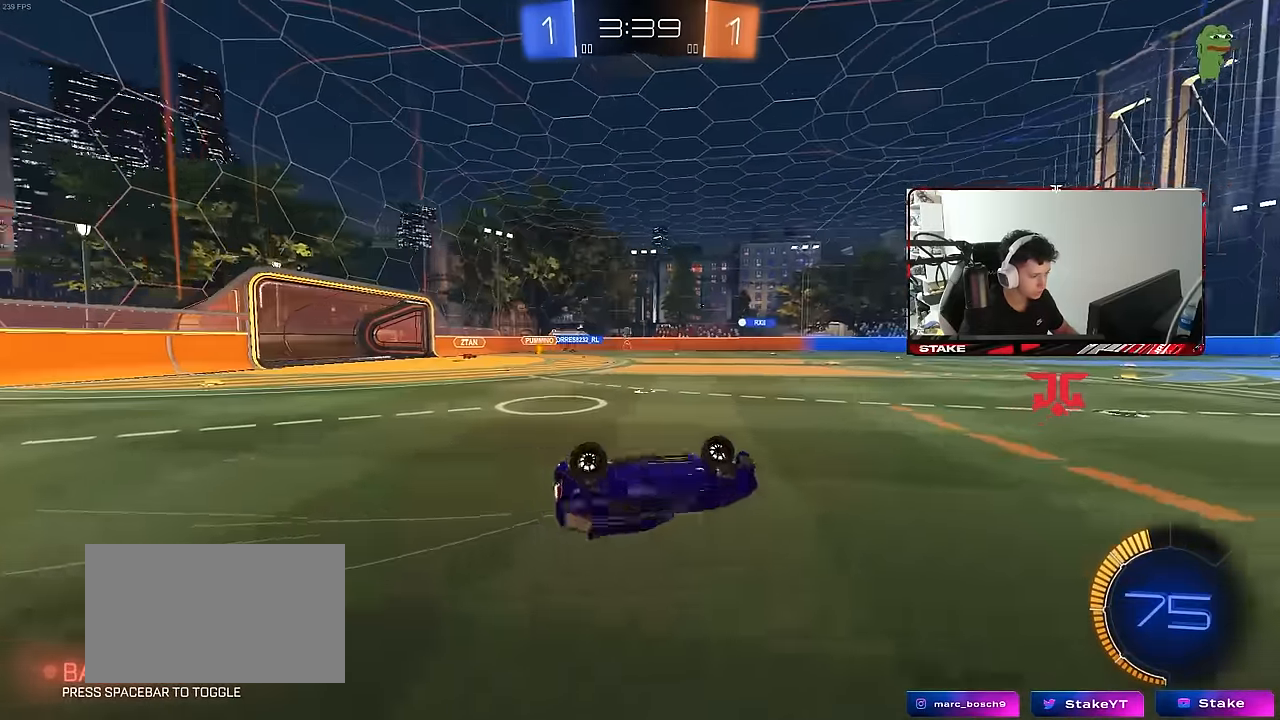
{"keys": ["w"], "mouse": [], "mouse_move": "still", "events": [[250, "shift", "up"], [300, "s", "up"], [333, "a", "up"], [483, "w", "down"]]}
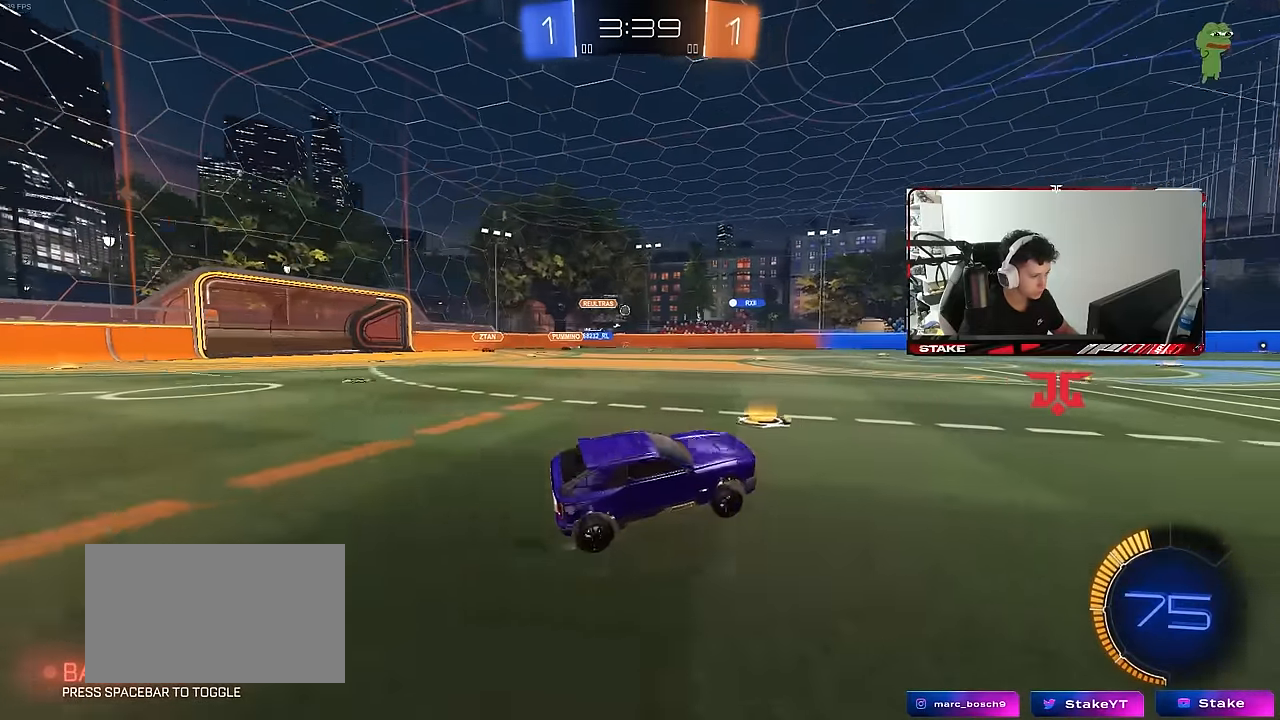
{"keys": ["w"], "mouse": [], "mouse_move": "still", "events": [[66, "a", "down"], [400, "a", "up"]]}